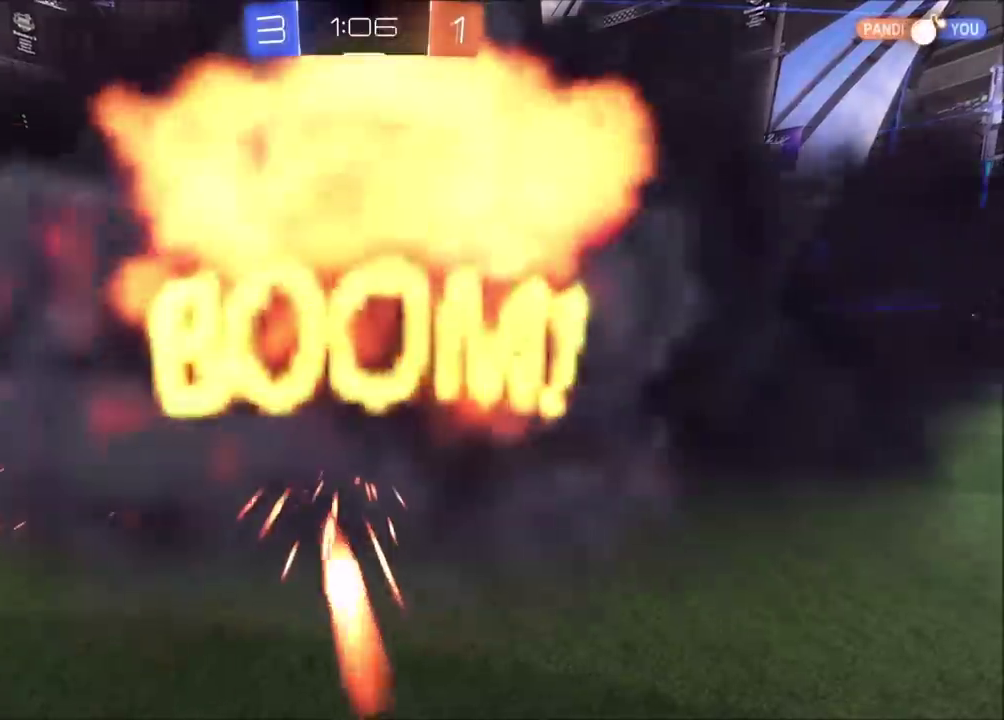
Gameplay with a controller (PlayStation layout); each line is a JSON object with the inputs held at the frame after it. "events" lists button and stick changes between this image and that frame as [ms after this image, input, new state], when the widget could be followed in between. Not read: L1 L3 R1 R3.
{"buttons": [], "left_stick": "center", "right_stick": "center"}
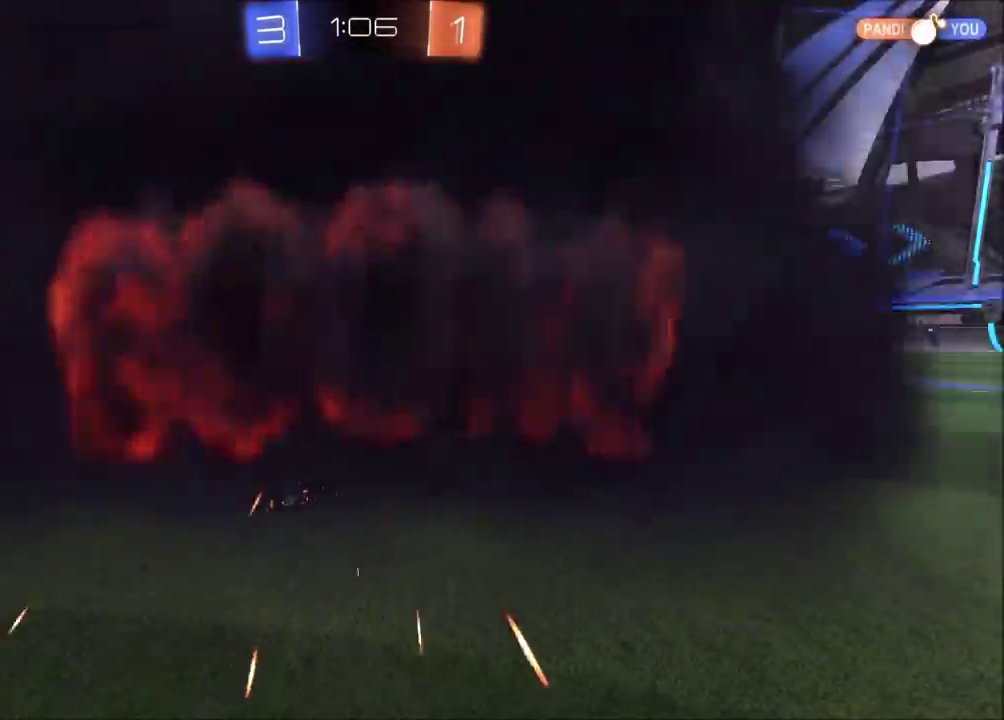
{"buttons": [], "left_stick": "center", "right_stick": "center", "events": []}
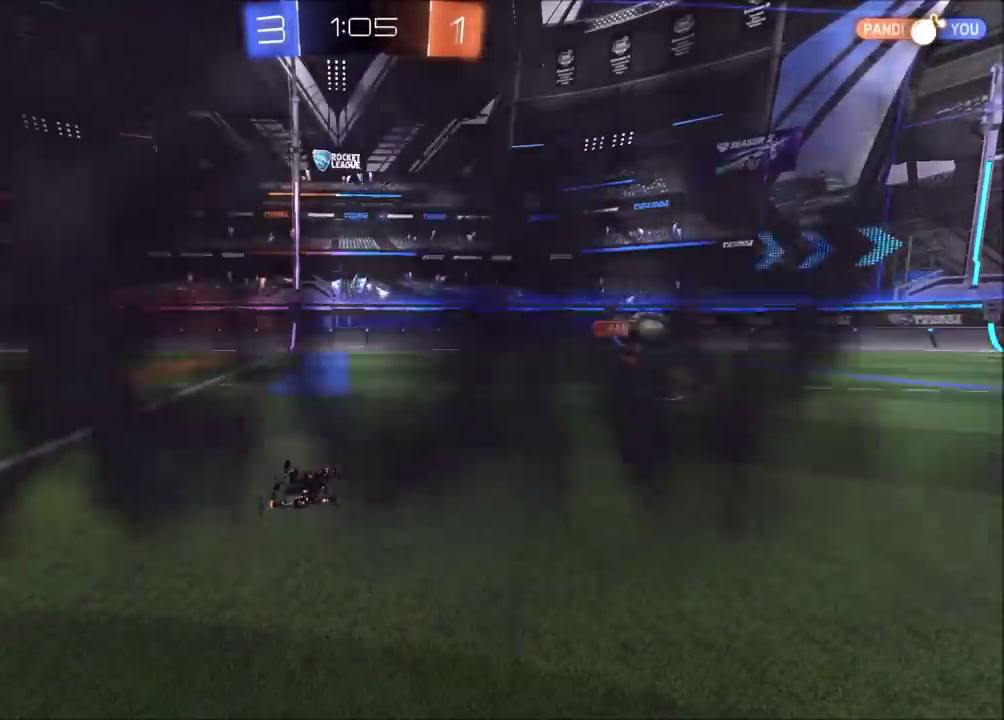
{"buttons": [], "left_stick": "center", "right_stick": "center", "events": []}
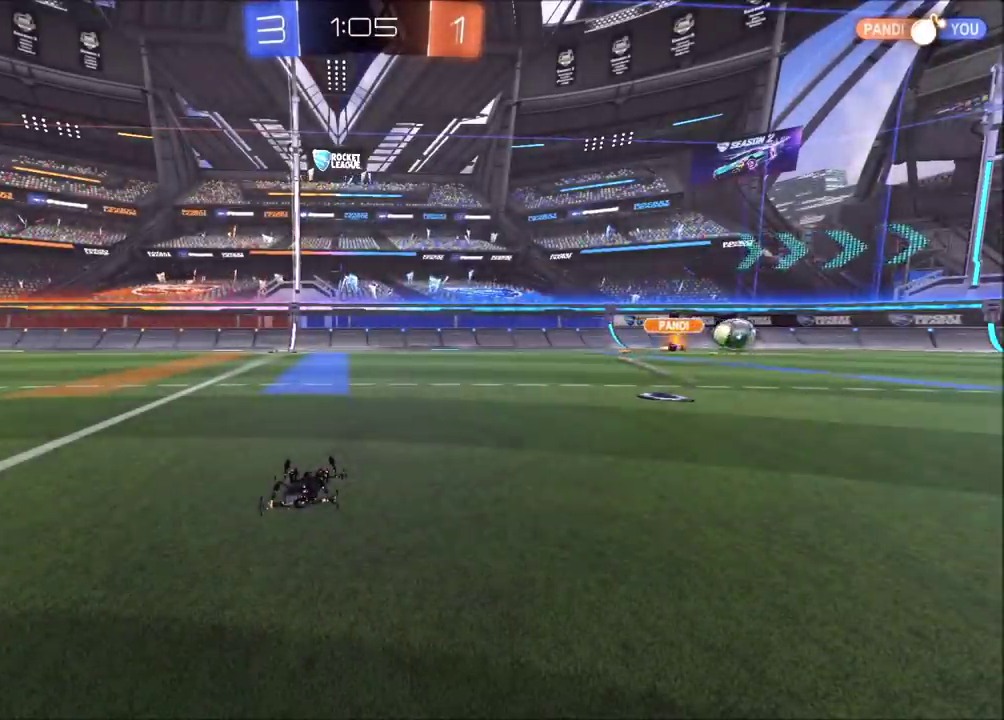
{"buttons": [], "left_stick": "center", "right_stick": "center", "events": []}
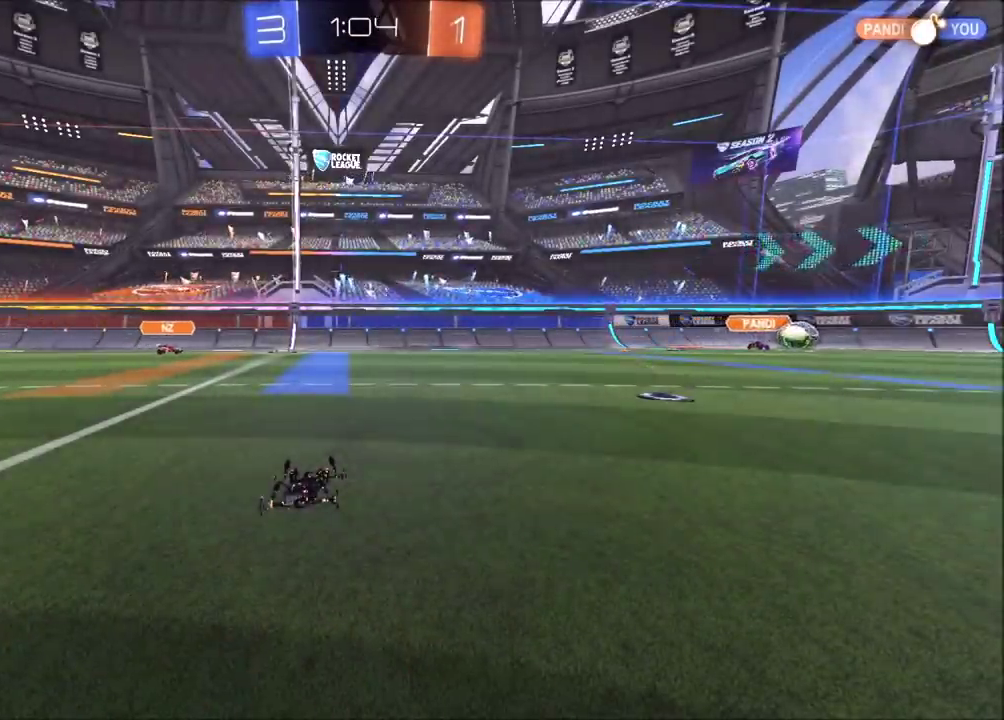
{"buttons": [], "left_stick": "center", "right_stick": "center", "events": []}
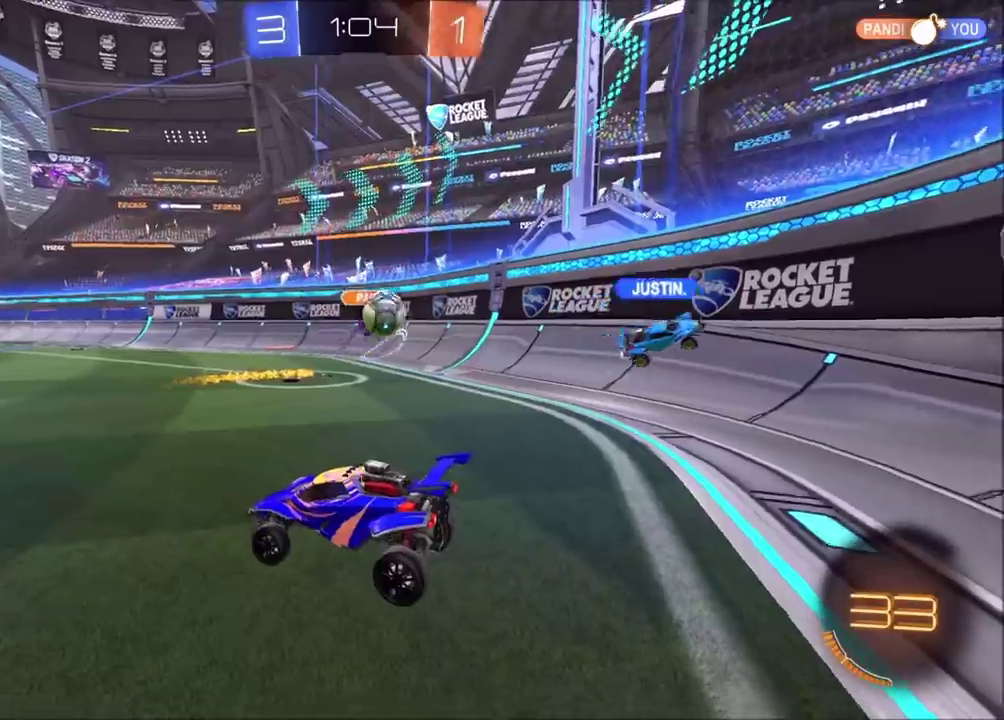
{"buttons": ["R2"], "left_stick": "up-right", "right_stick": "center", "events": [[233, "R2", "down"], [433, "left_stick", "up-right"]]}
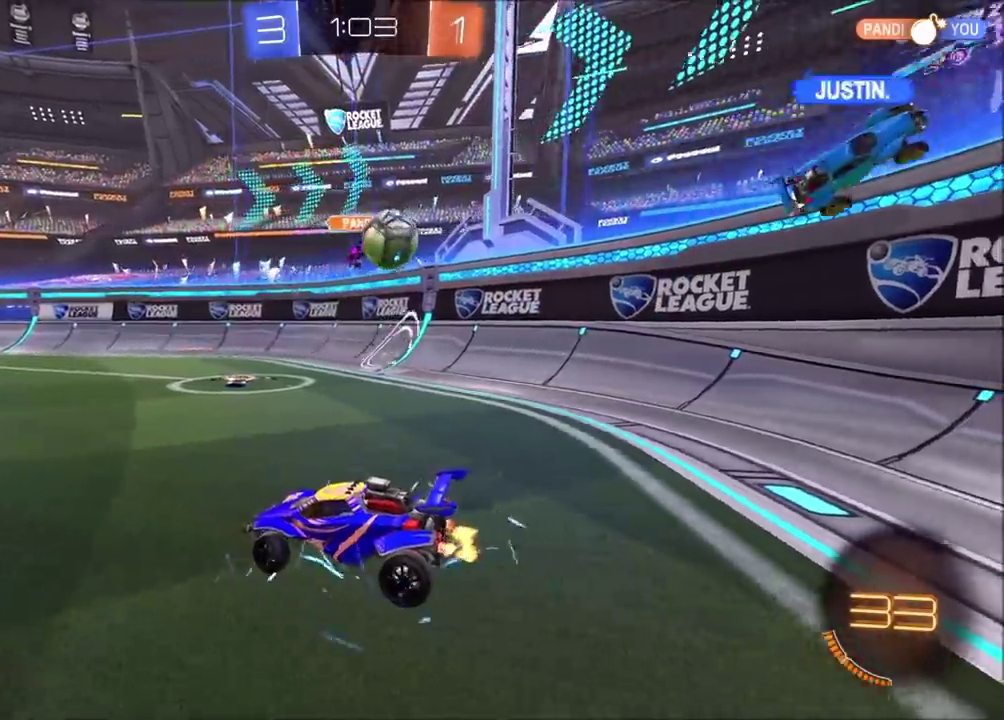
{"buttons": ["R2"], "left_stick": "left", "right_stick": "center", "events": [[17, "left_stick", "right"], [117, "left_stick", "up-right"], [350, "left_stick", "left"]]}
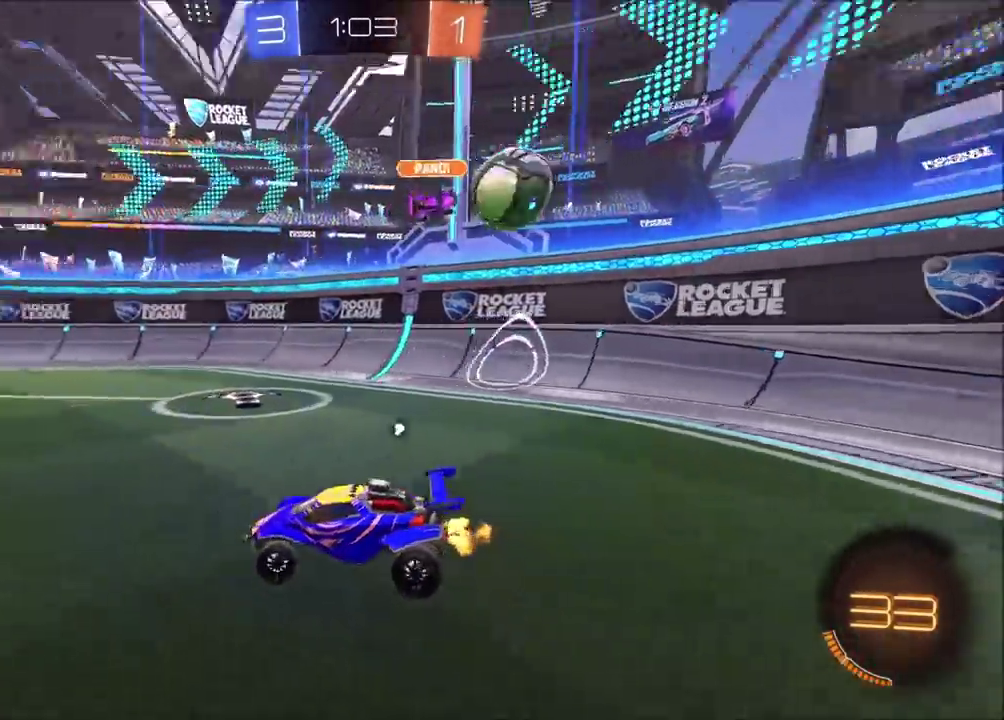
{"buttons": ["CIRCLE", "R2"], "left_stick": "center", "right_stick": "center", "events": [[50, "TRIANGLE", "down"], [50, "left_stick", "center"], [100, "TRIANGLE", "up"], [250, "CIRCLE", "down"]]}
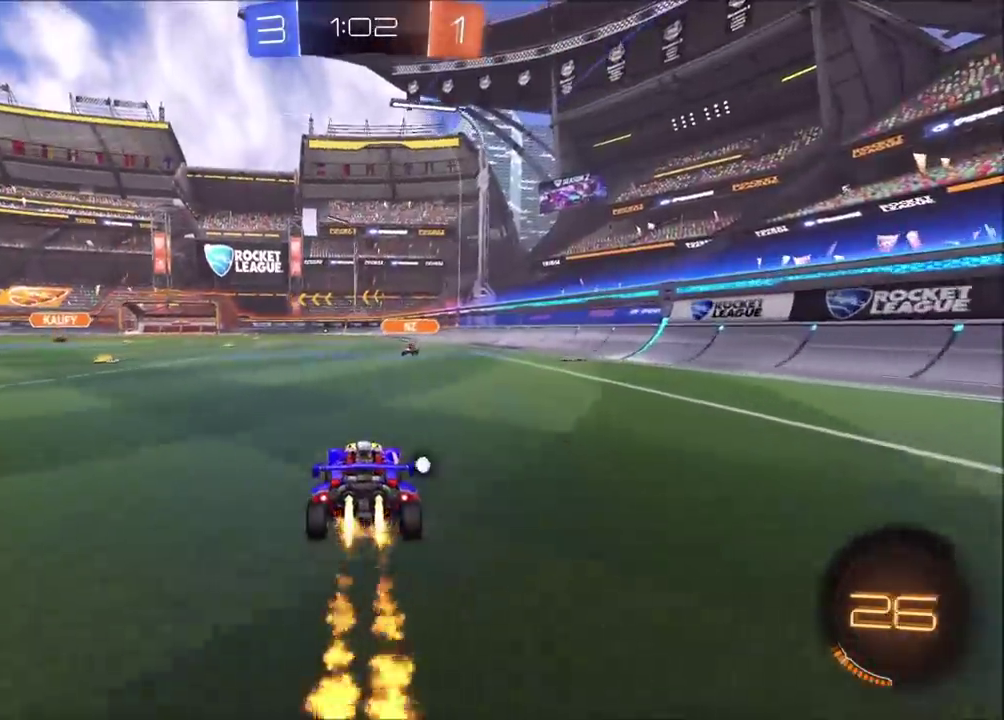
{"buttons": ["CIRCLE", "R2"], "left_stick": "up-left", "right_stick": "center", "events": [[200, "left_stick", "up-right"], [317, "left_stick", "center"], [433, "CROSS", "down"], [450, "left_stick", "up-left"], [483, "CROSS", "up"]]}
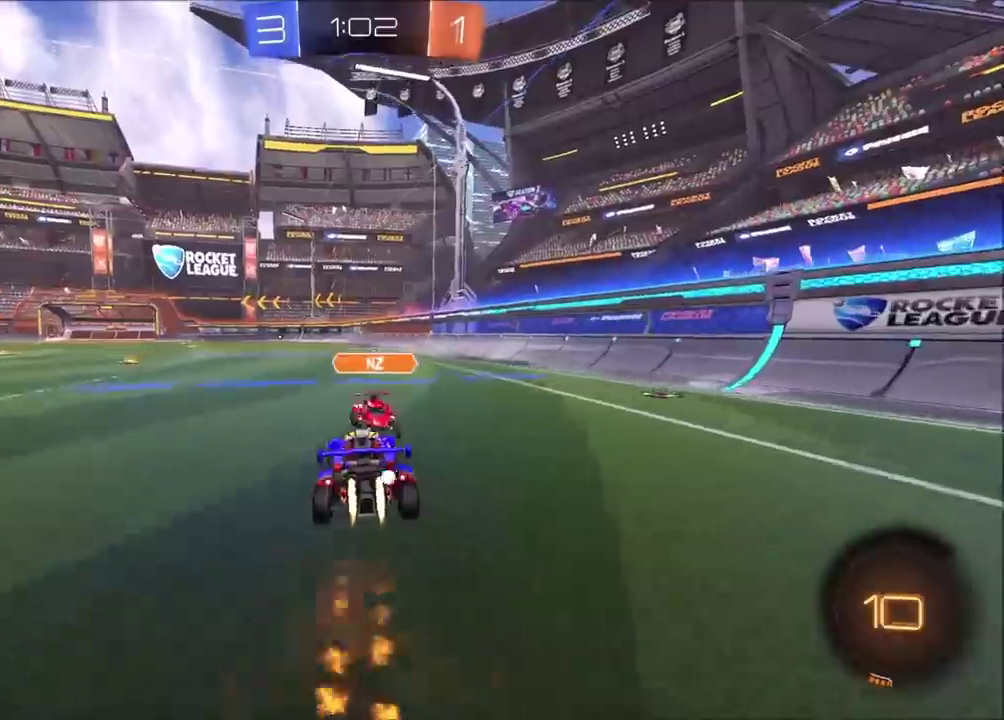
{"buttons": ["R2"], "left_stick": "down-left", "right_stick": "center", "events": [[33, "CROSS", "down"], [50, "TRIANGLE", "down"], [83, "left_stick", "up-right"], [167, "CROSS", "up"], [183, "TRIANGLE", "up"], [183, "left_stick", "down-right"], [233, "left_stick", "down"], [433, "CIRCLE", "up"], [483, "left_stick", "down-left"]]}
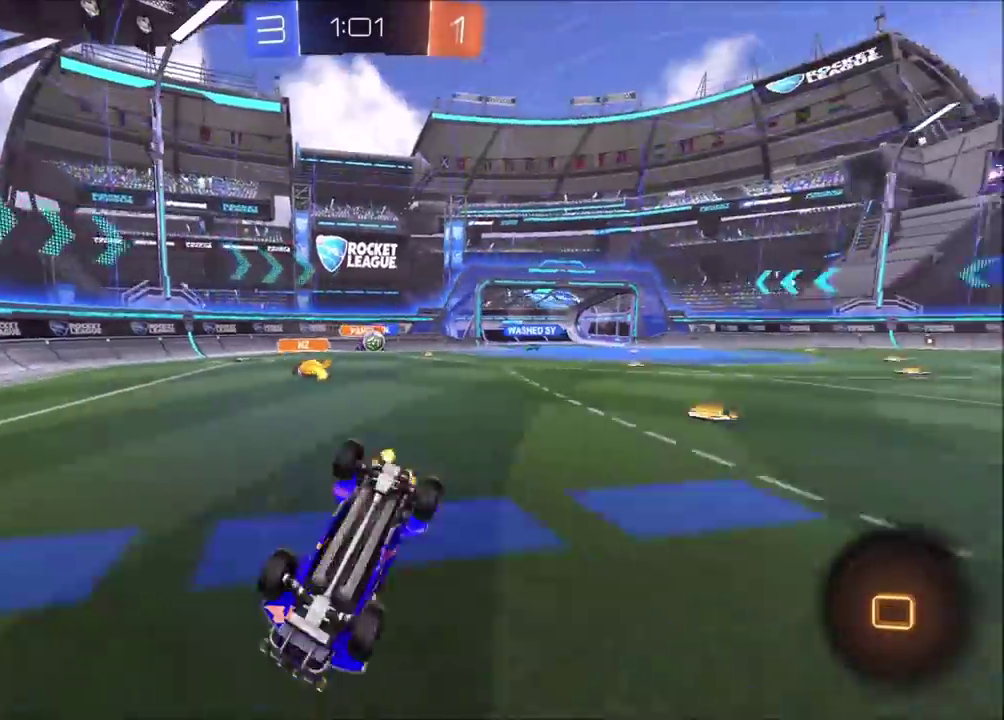
{"buttons": ["R2"], "left_stick": "left", "right_stick": "center", "events": [[250, "left_stick", "left"]]}
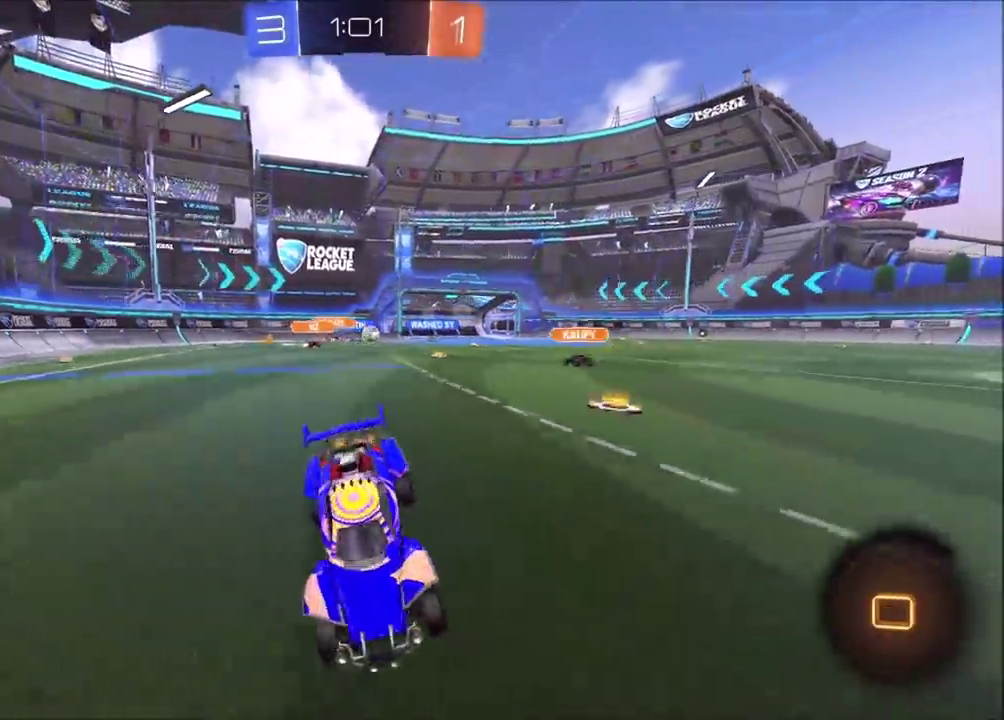
{"buttons": ["R2"], "left_stick": "up-left", "right_stick": "center", "events": [[467, "left_stick", "up-left"]]}
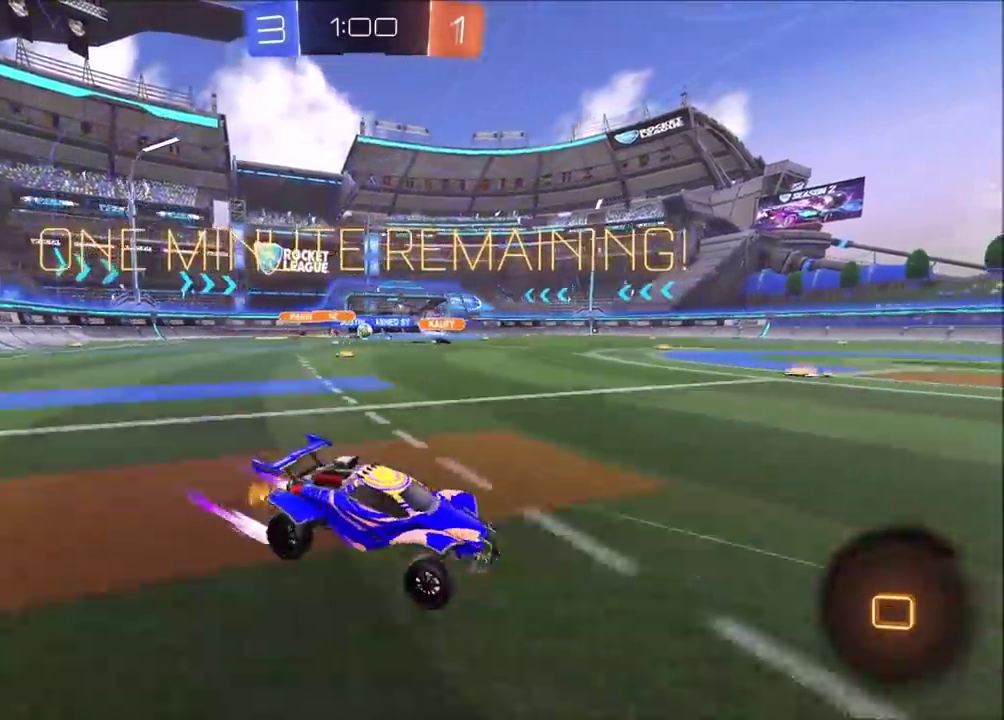
{"buttons": ["R2"], "left_stick": "center", "right_stick": "center", "events": [[417, "left_stick", "left"], [500, "left_stick", "center"]]}
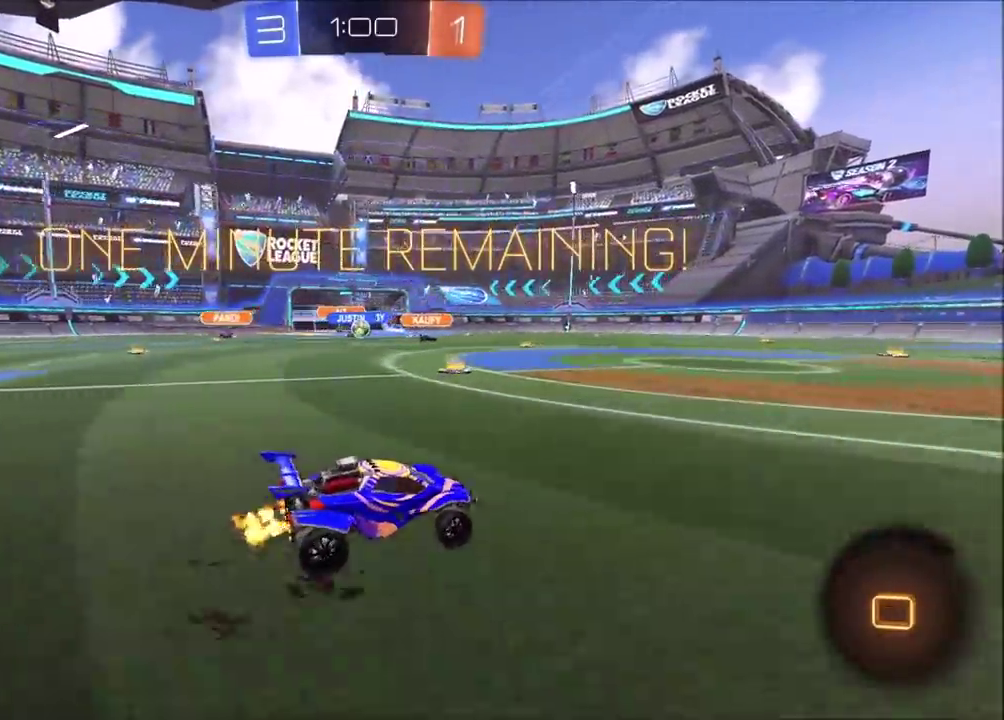
{"buttons": ["R2"], "left_stick": "center", "right_stick": "center", "events": []}
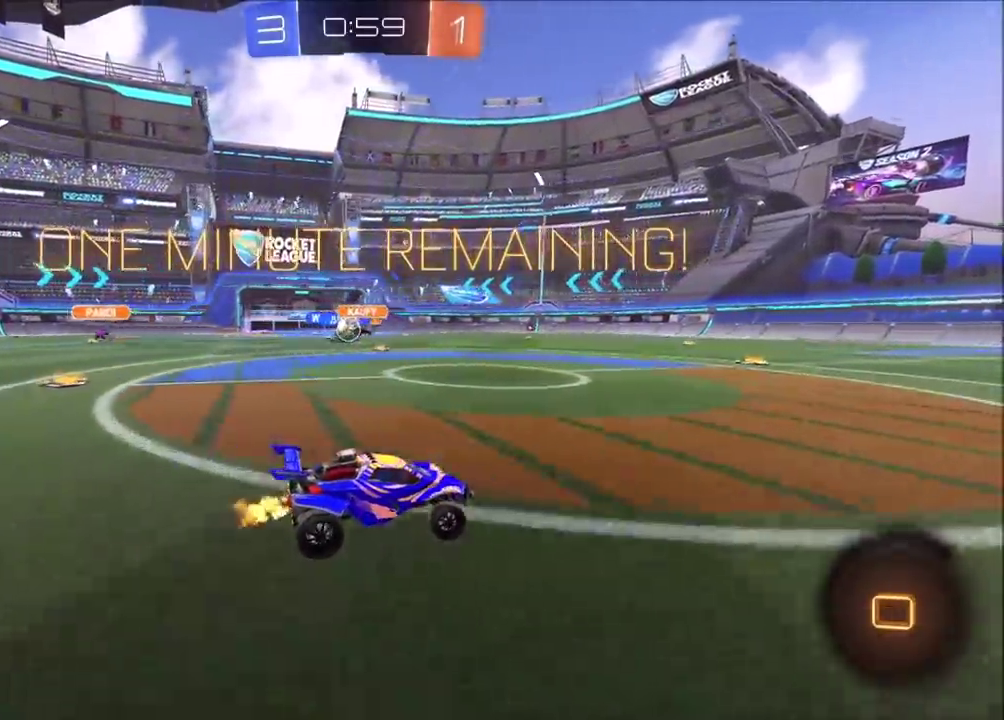
{"buttons": ["R2"], "left_stick": "center", "right_stick": "center", "events": [[67, "left_stick", "up-right"], [267, "left_stick", "center"]]}
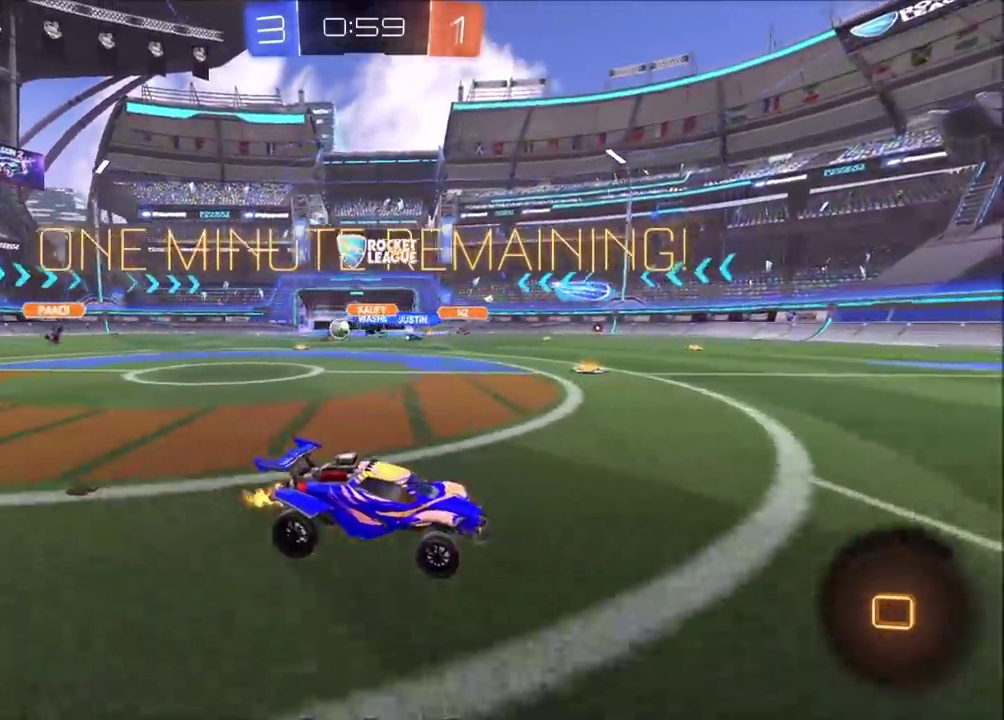
{"buttons": ["R2"], "left_stick": "center", "right_stick": "center", "events": [[17, "left_stick", "left"], [100, "left_stick", "center"], [150, "left_stick", "up-right"], [400, "left_stick", "center"]]}
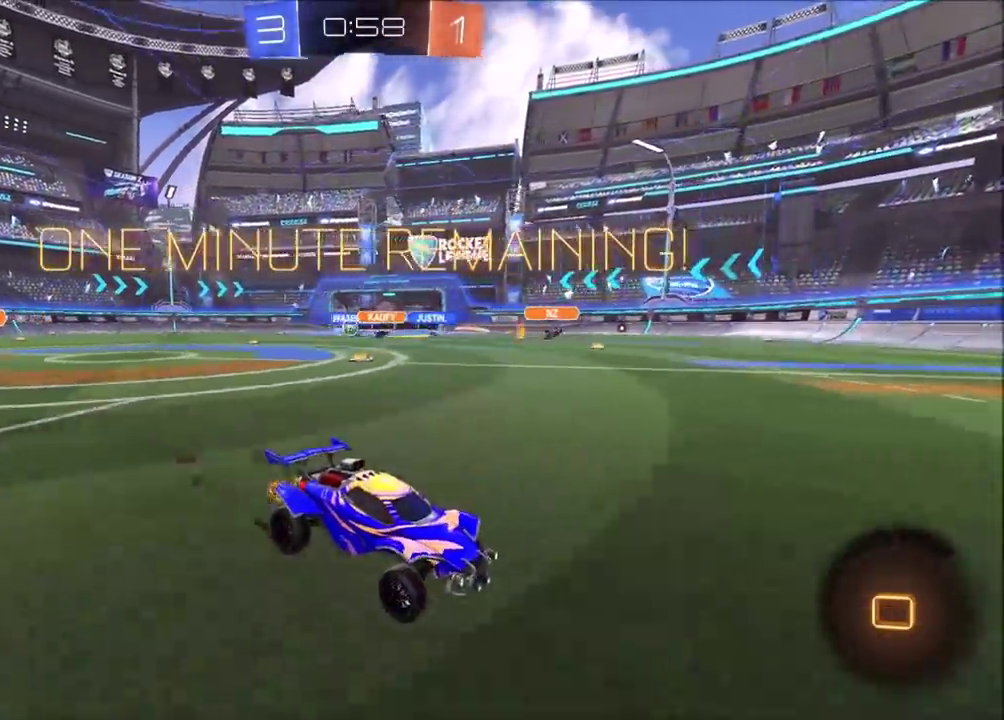
{"buttons": ["R2"], "left_stick": "center", "right_stick": "center", "events": []}